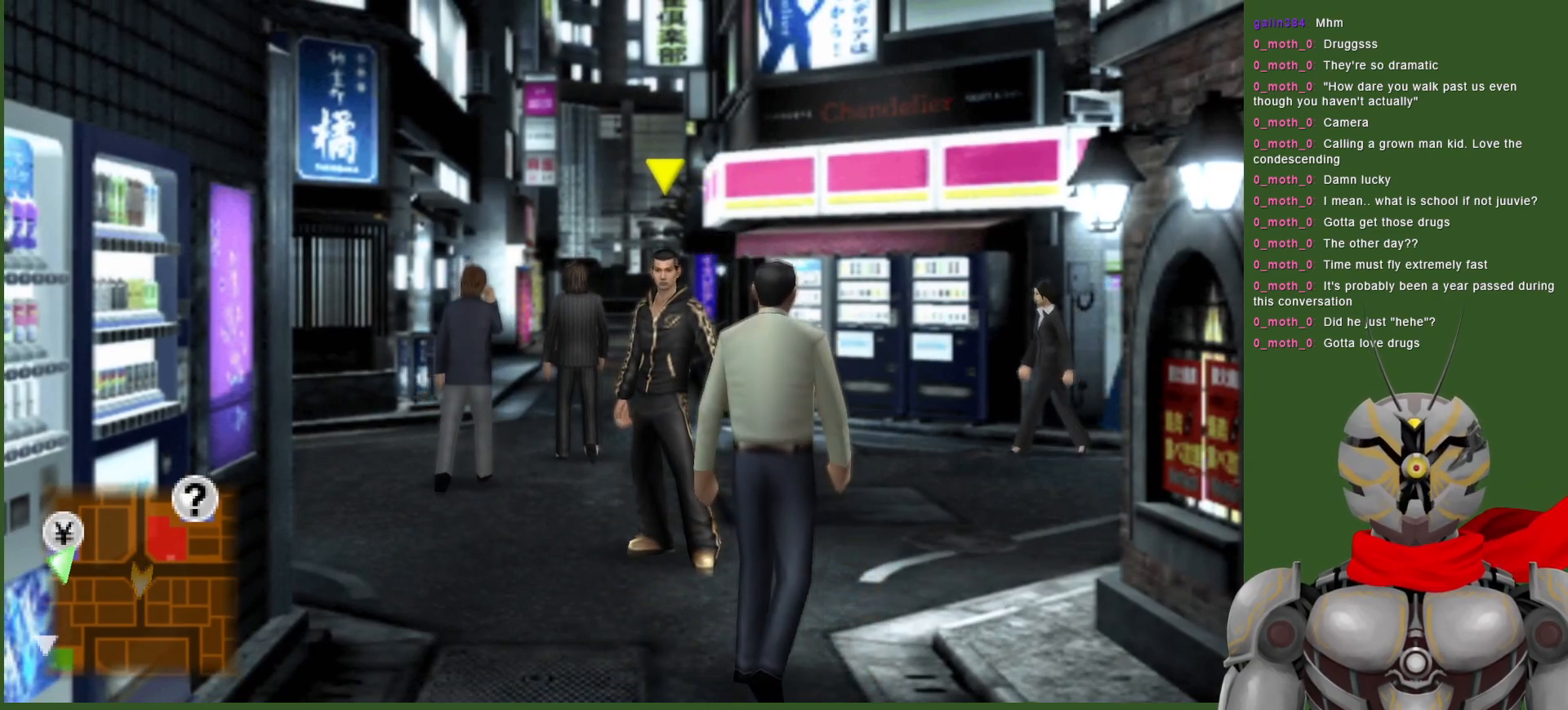
Gameplay with a controller (PlayStation layout); each line is a JSON object with the inputs held at the frame after it (dt_ms = milliseconds from this image to that frame). "events" lists button and stick changes between this image and that frame as [ms after this image, input, new state], when the widget could be followed in between.
{"dt_ms": 500, "buttons": [], "left_stick": "center", "right_stick": "center", "events": []}
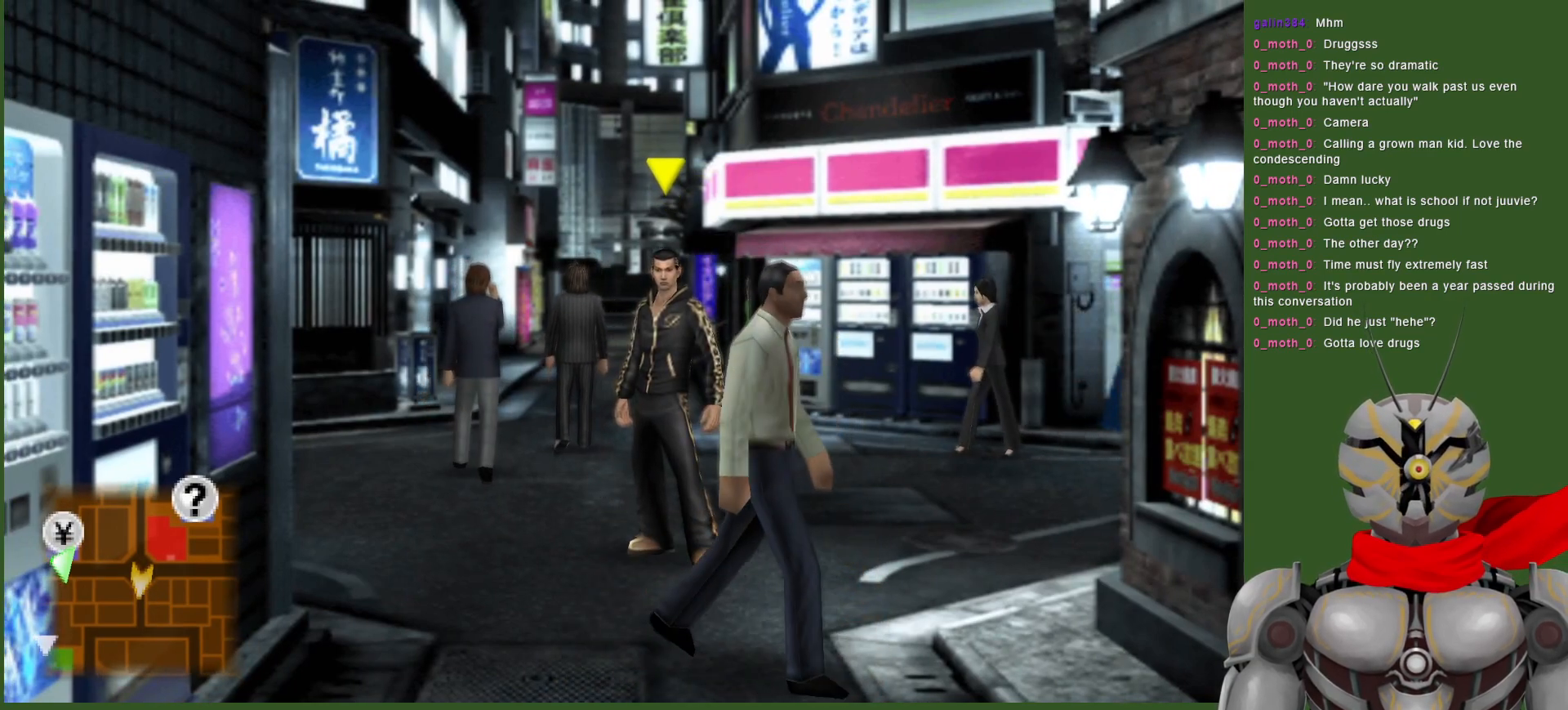
{"dt_ms": 500, "buttons": [], "left_stick": "down", "right_stick": "center", "events": [[483, "left_stick", "down"]]}
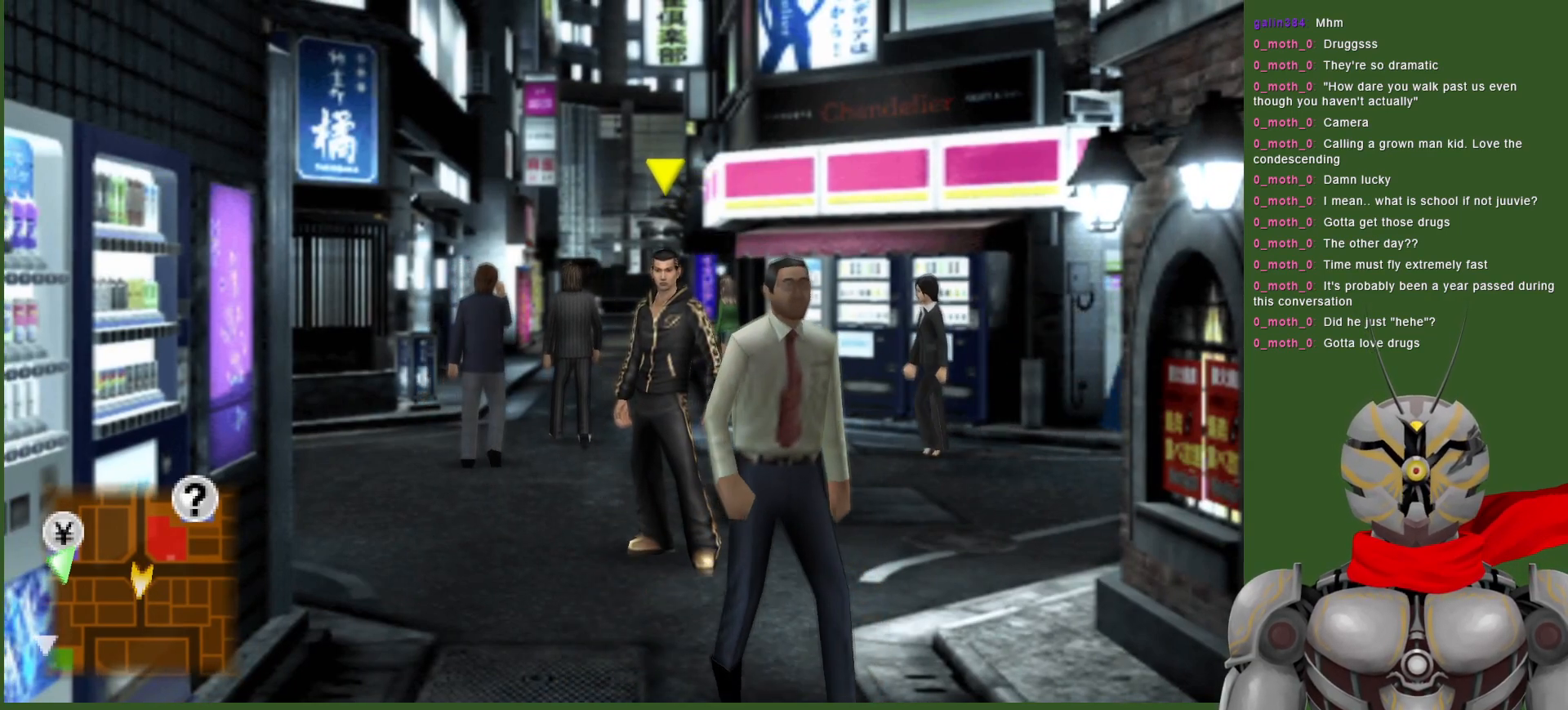
{"dt_ms": 500, "buttons": [], "left_stick": "down", "right_stick": "center", "events": [[183, "left_stick", "center"], [417, "left_stick", "down"]]}
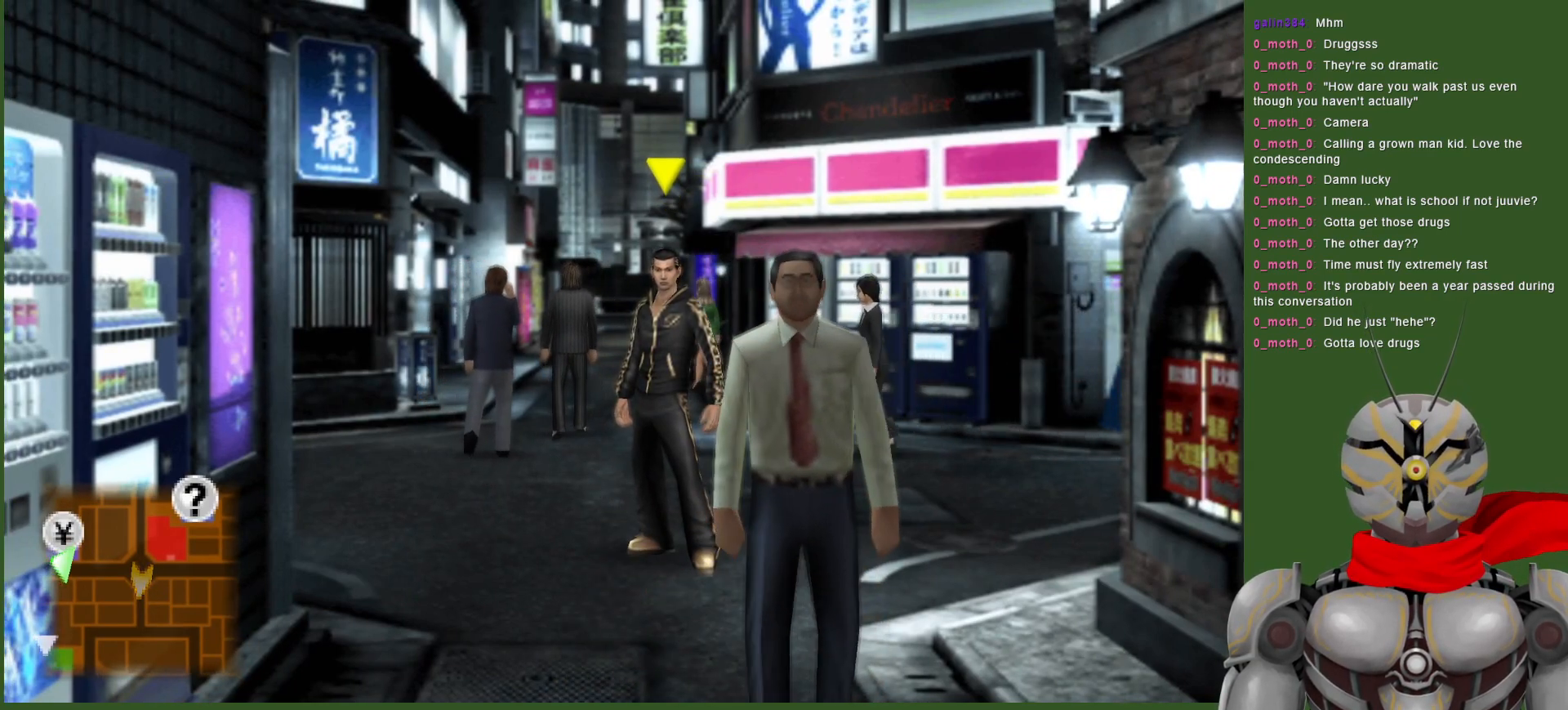
{"dt_ms": 1000, "buttons": [], "left_stick": "center", "right_stick": "center", "events": [[233, "left_stick", "center"], [483, "left_stick", "down"], [867, "left_stick", "center"]]}
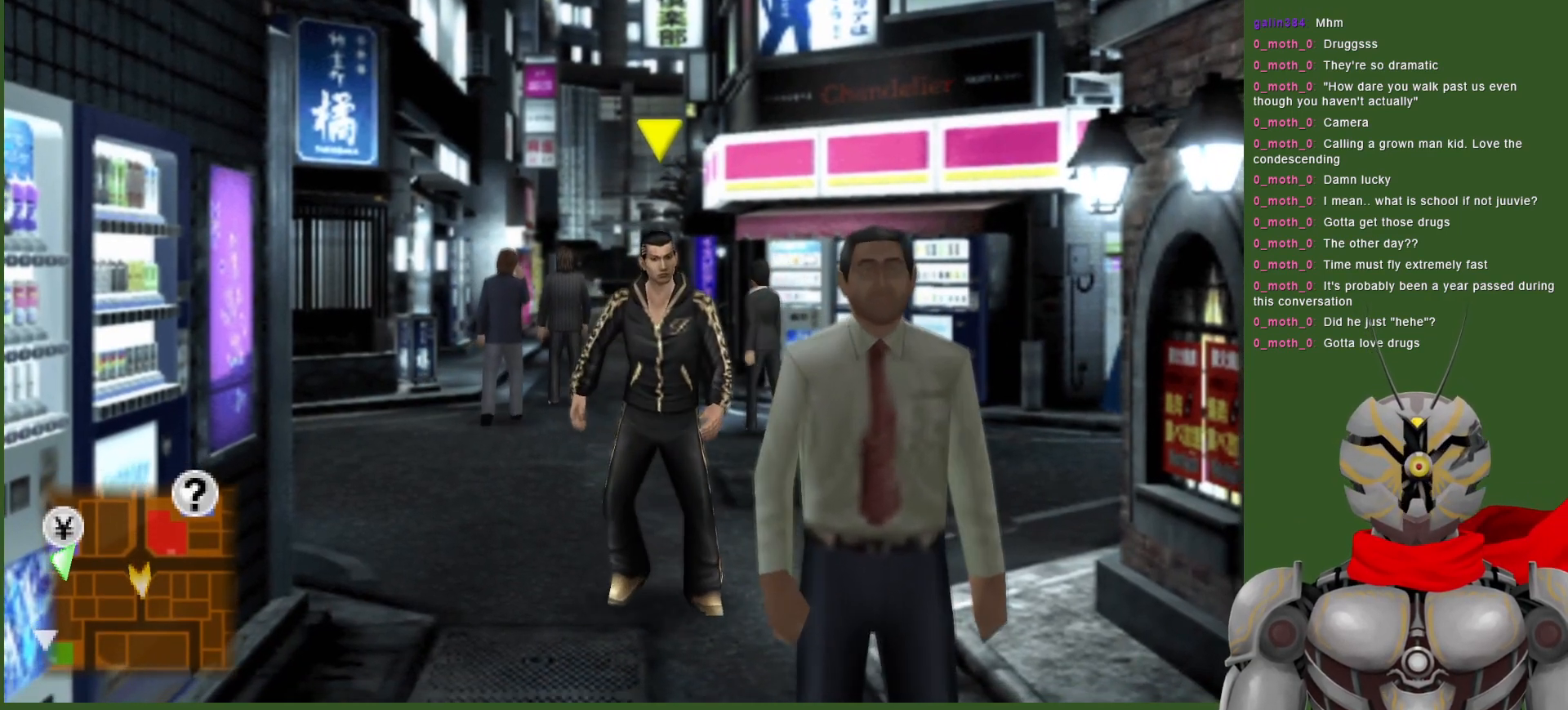
{"dt_ms": 1000, "buttons": [], "left_stick": "down", "right_stick": "center", "events": [[283, "left_stick", "down"], [533, "left_stick", "center"], [867, "left_stick", "down"]]}
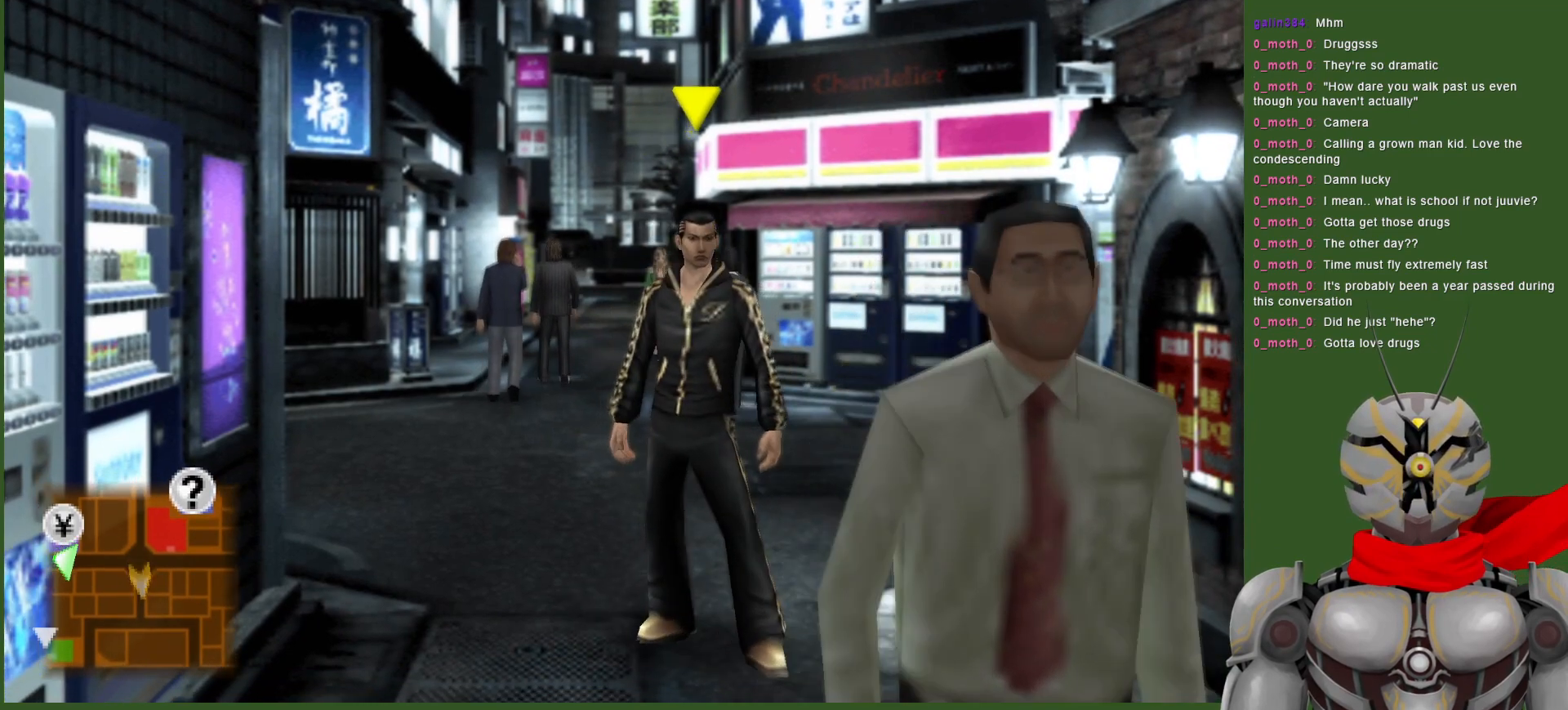
{"dt_ms": 500, "buttons": [], "left_stick": "down", "right_stick": "center", "events": [[167, "left_stick", "center"], [450, "left_stick", "down"]]}
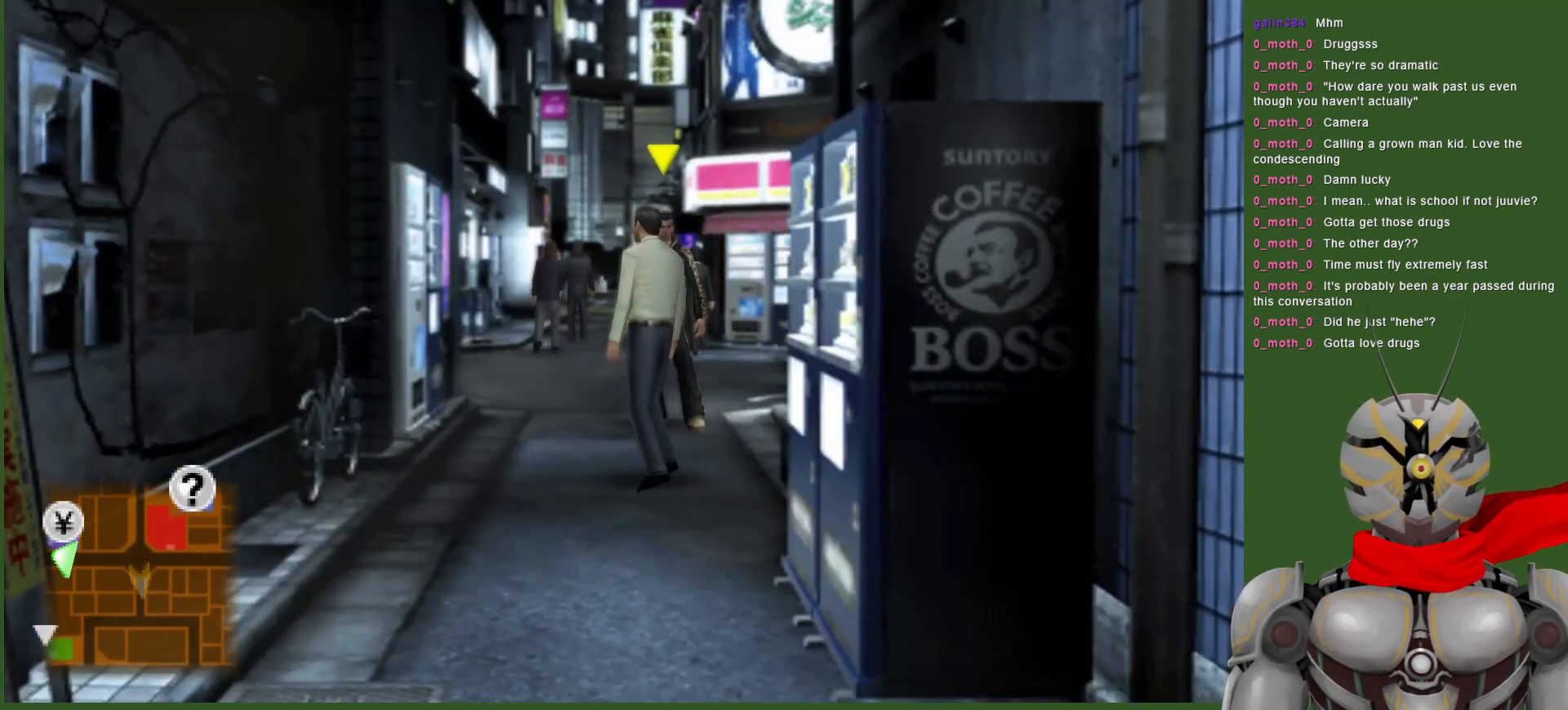
{"dt_ms": 500, "buttons": [], "left_stick": "left", "right_stick": "center", "events": [[117, "left_stick", "down-left"], [317, "left_stick", "left"]]}
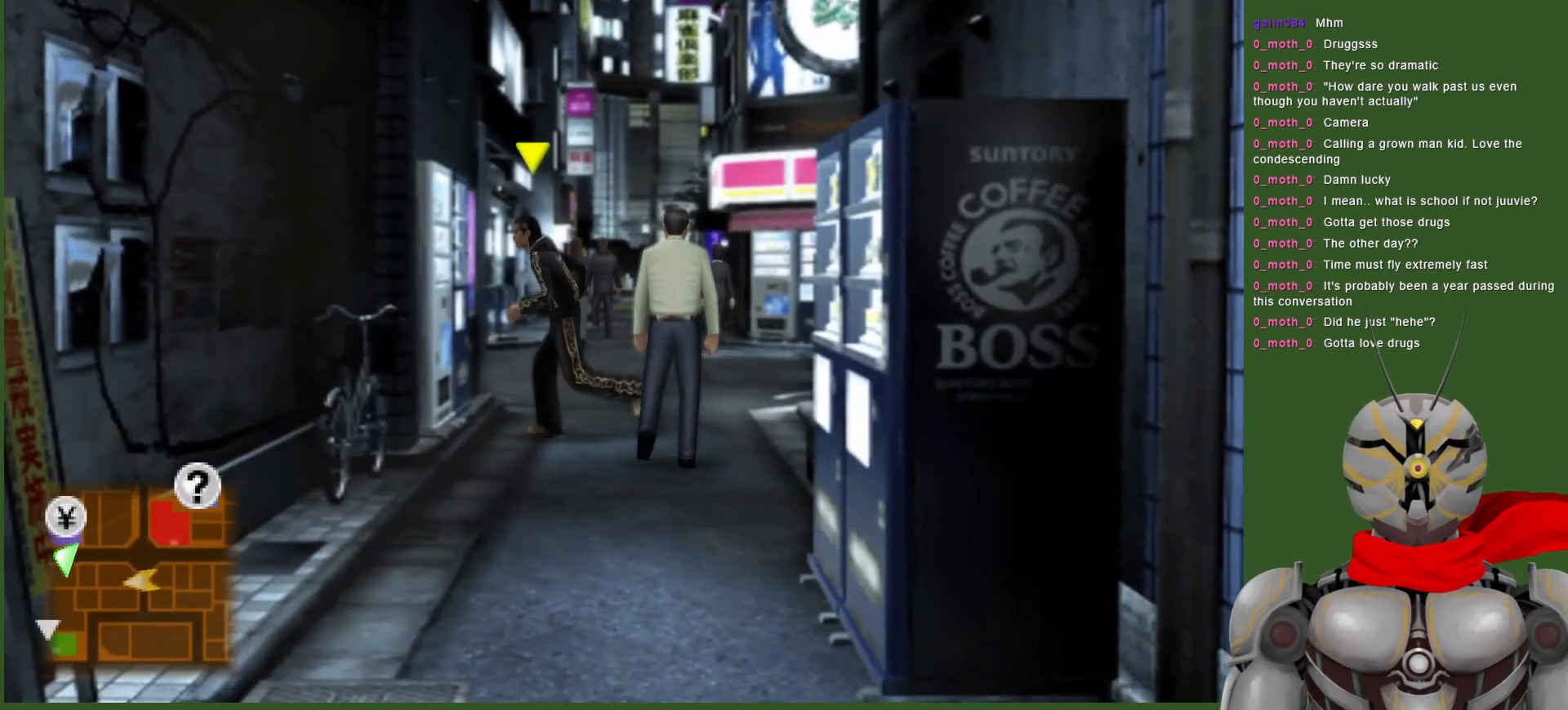
{"dt_ms": 500, "buttons": [], "left_stick": "up", "right_stick": "center", "events": [[100, "left_stick", "center"], [417, "left_stick", "up-right"], [467, "left_stick", "up"]]}
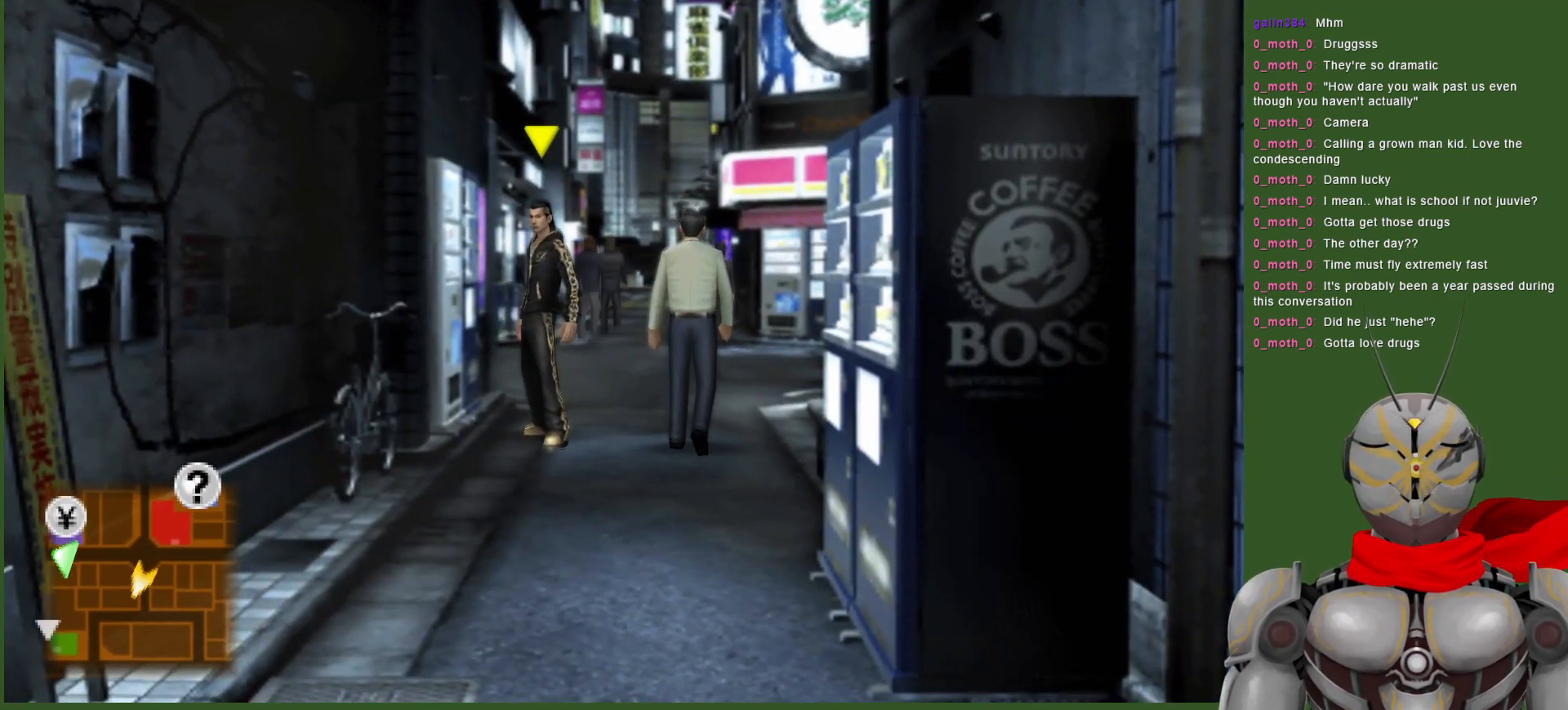
{"dt_ms": 500, "buttons": [], "left_stick": "up", "right_stick": "center", "events": []}
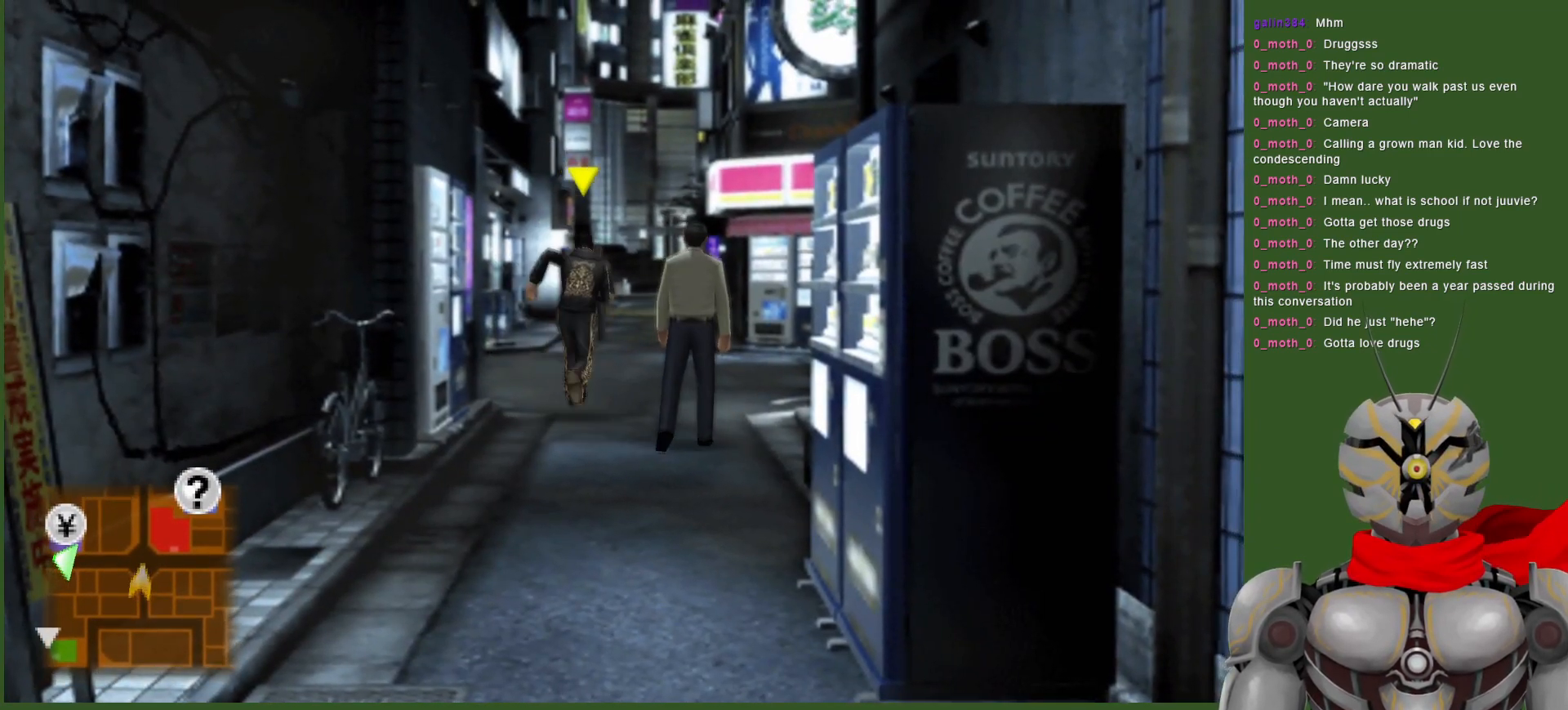
{"dt_ms": 500, "buttons": [], "left_stick": "center", "right_stick": "center", "events": [[483, "left_stick", "center"]]}
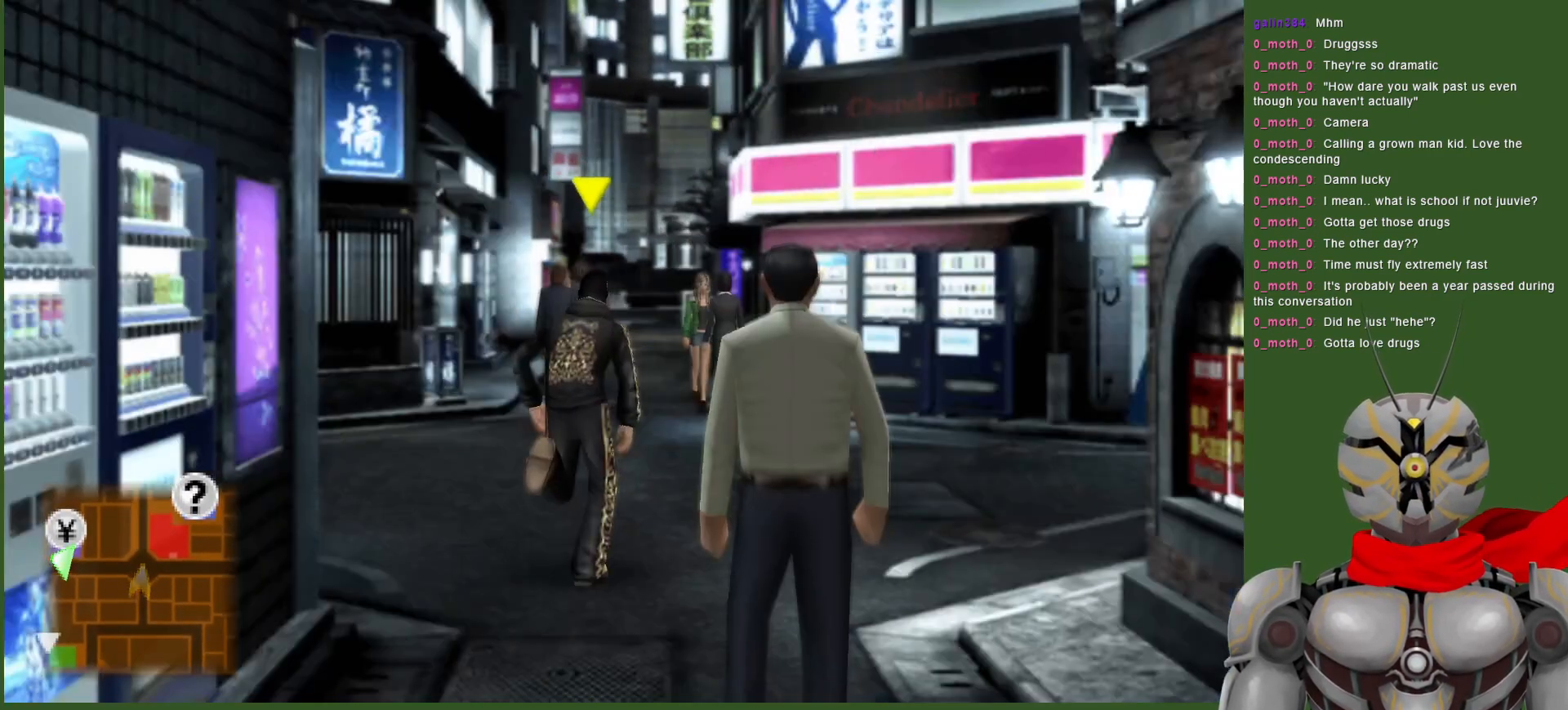
{"dt_ms": 500, "buttons": [], "left_stick": "down", "right_stick": "center", "events": [[83, "left_stick", "down"]]}
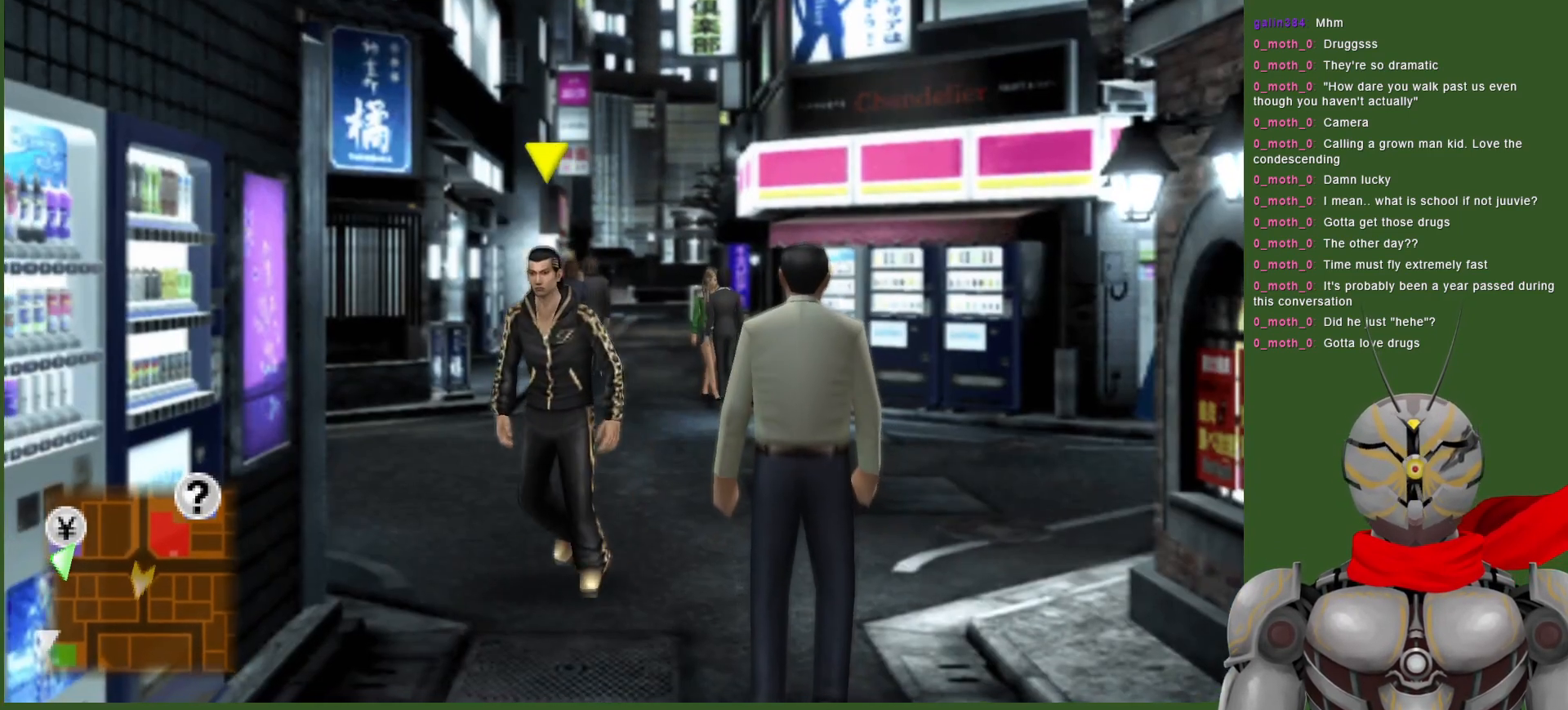
{"dt_ms": 500, "buttons": [], "left_stick": "down", "right_stick": "center", "events": []}
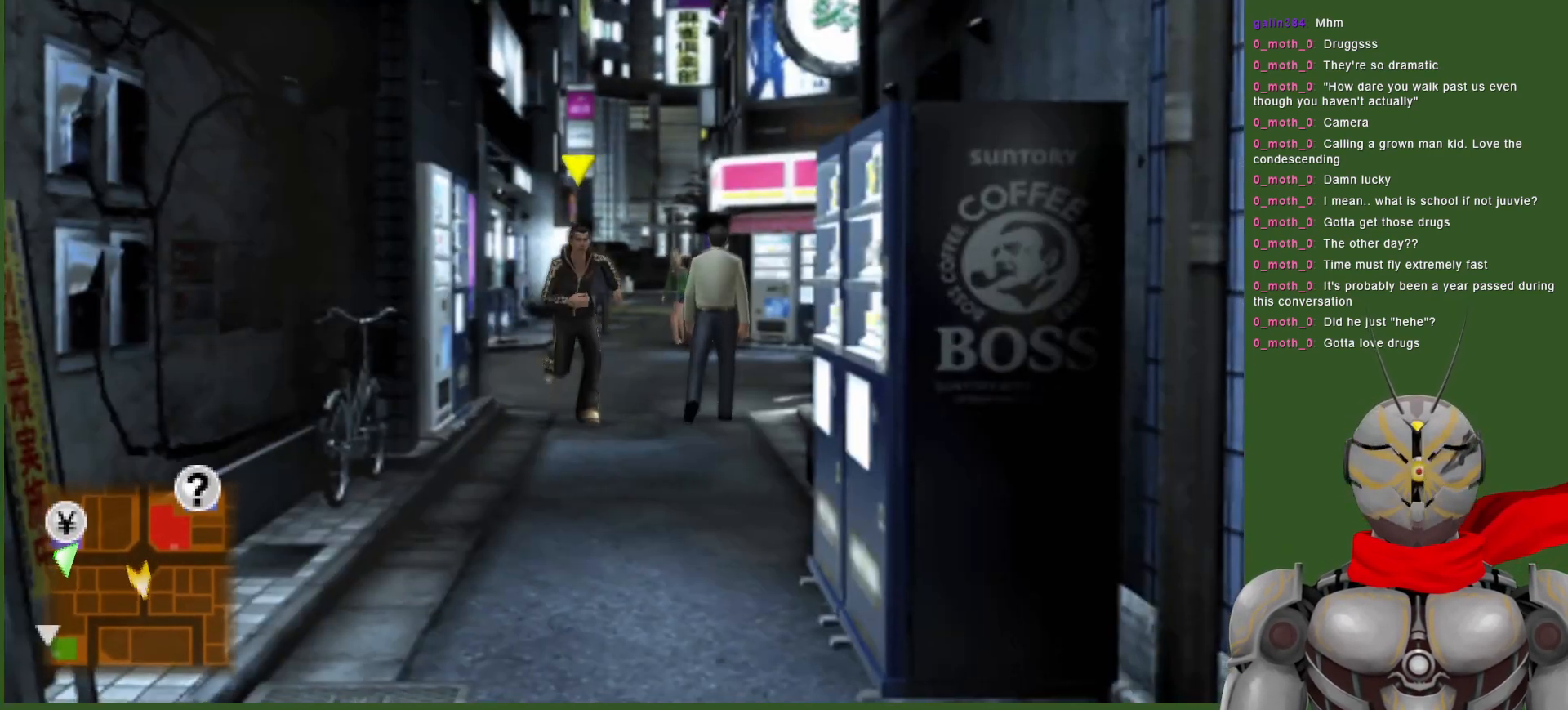
{"dt_ms": 500, "buttons": [], "left_stick": "down", "right_stick": "center", "events": []}
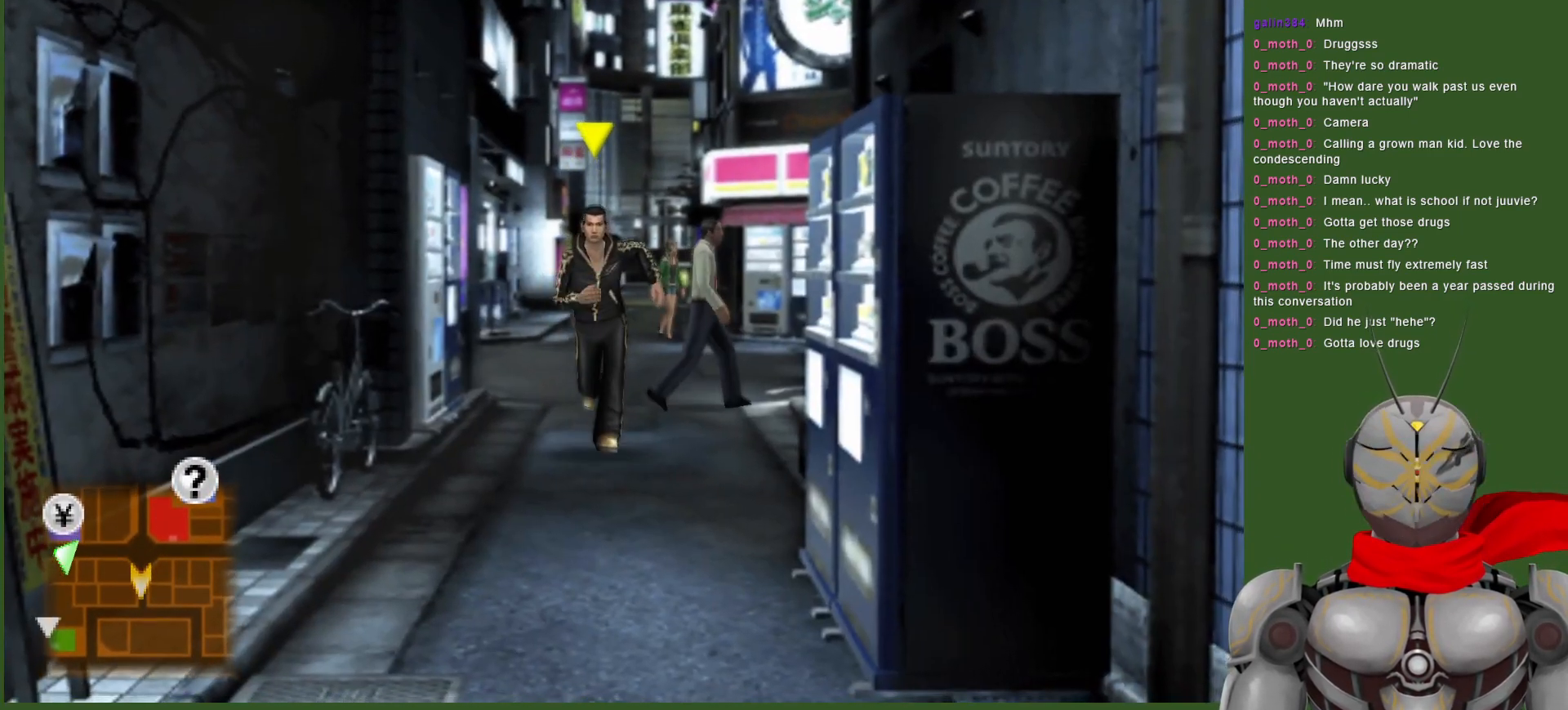
{"dt_ms": 500, "buttons": [], "left_stick": "center", "right_stick": "center", "events": [[467, "left_stick", "center"]]}
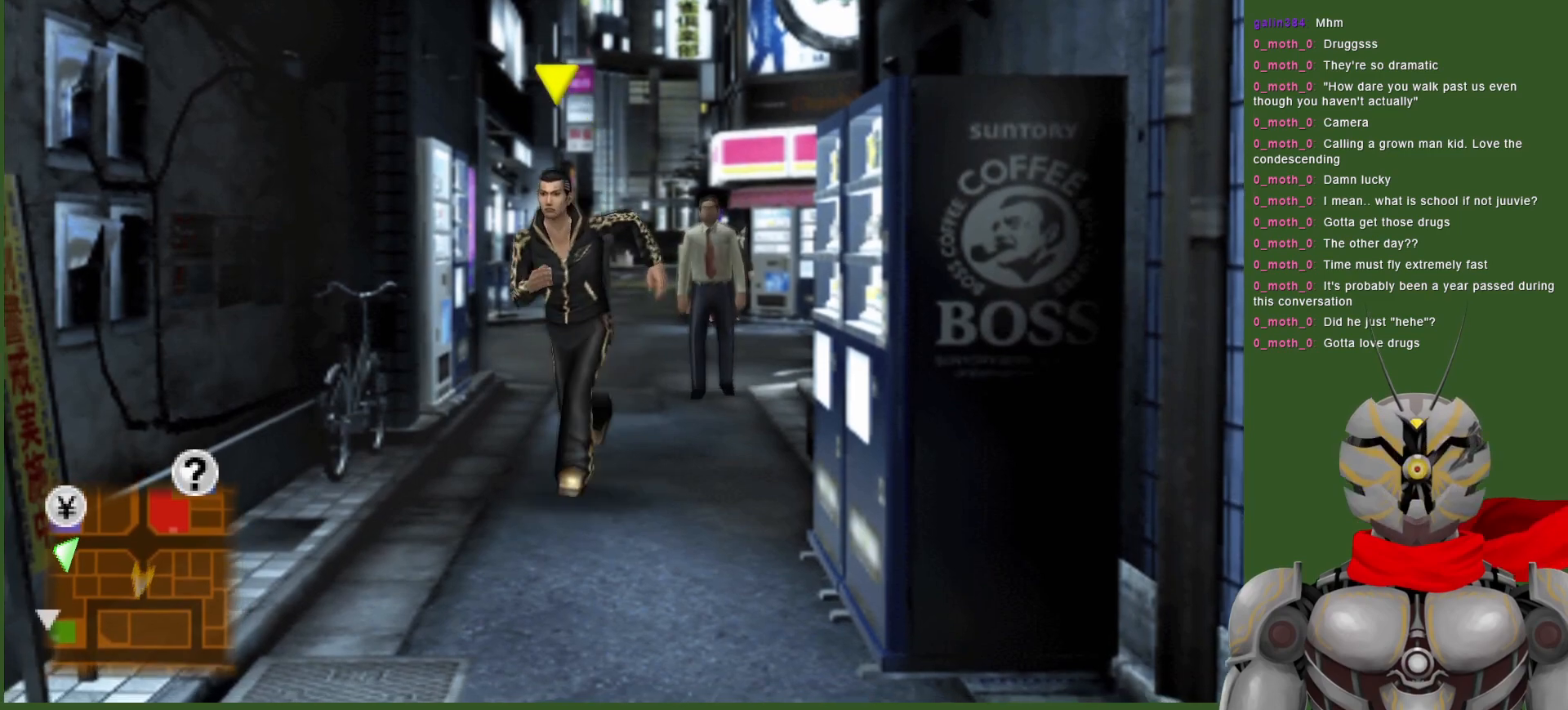
{"dt_ms": 500, "buttons": [], "left_stick": "up-left", "right_stick": "center", "events": [[367, "left_stick", "up-left"]]}
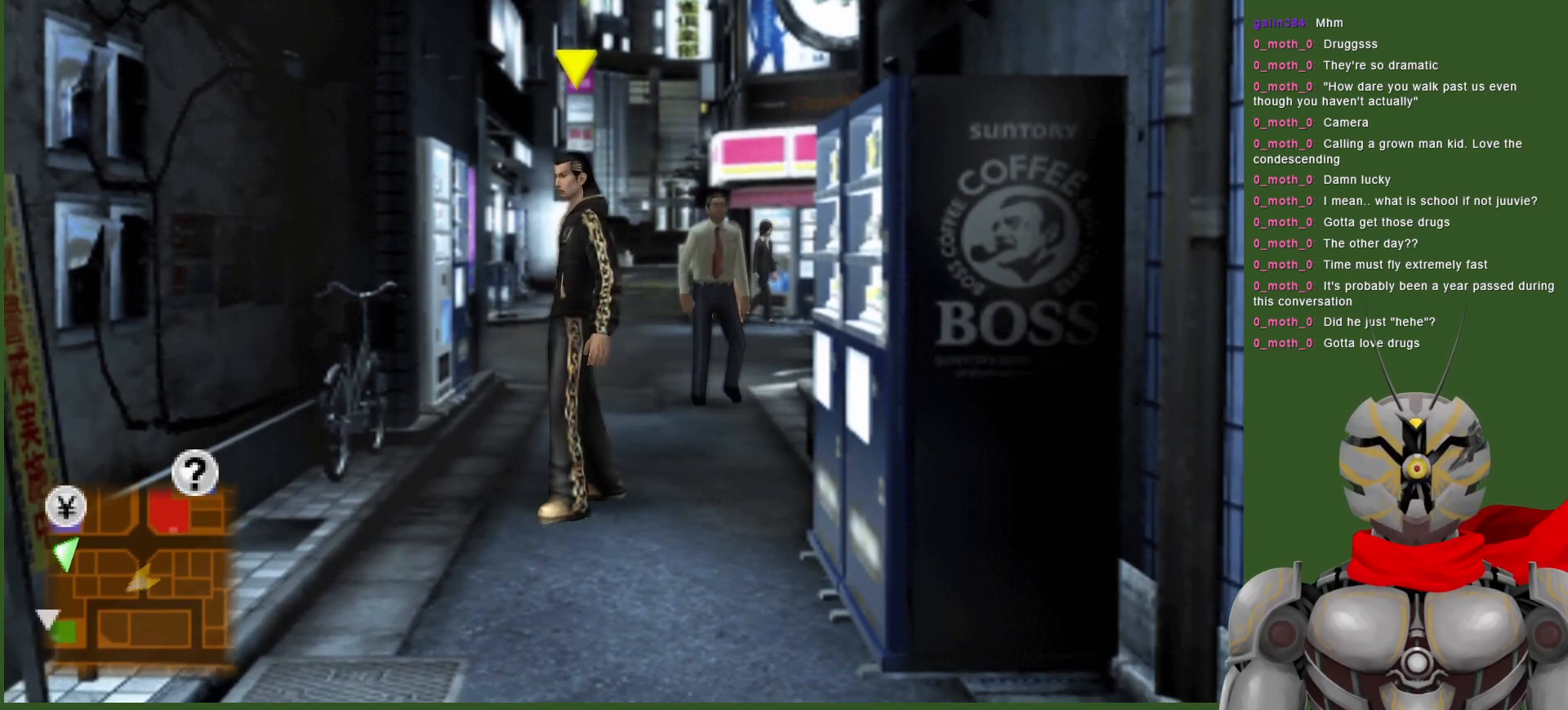
{"dt_ms": 500, "buttons": [], "left_stick": "up", "right_stick": "center", "events": [[17, "left_stick", "up"]]}
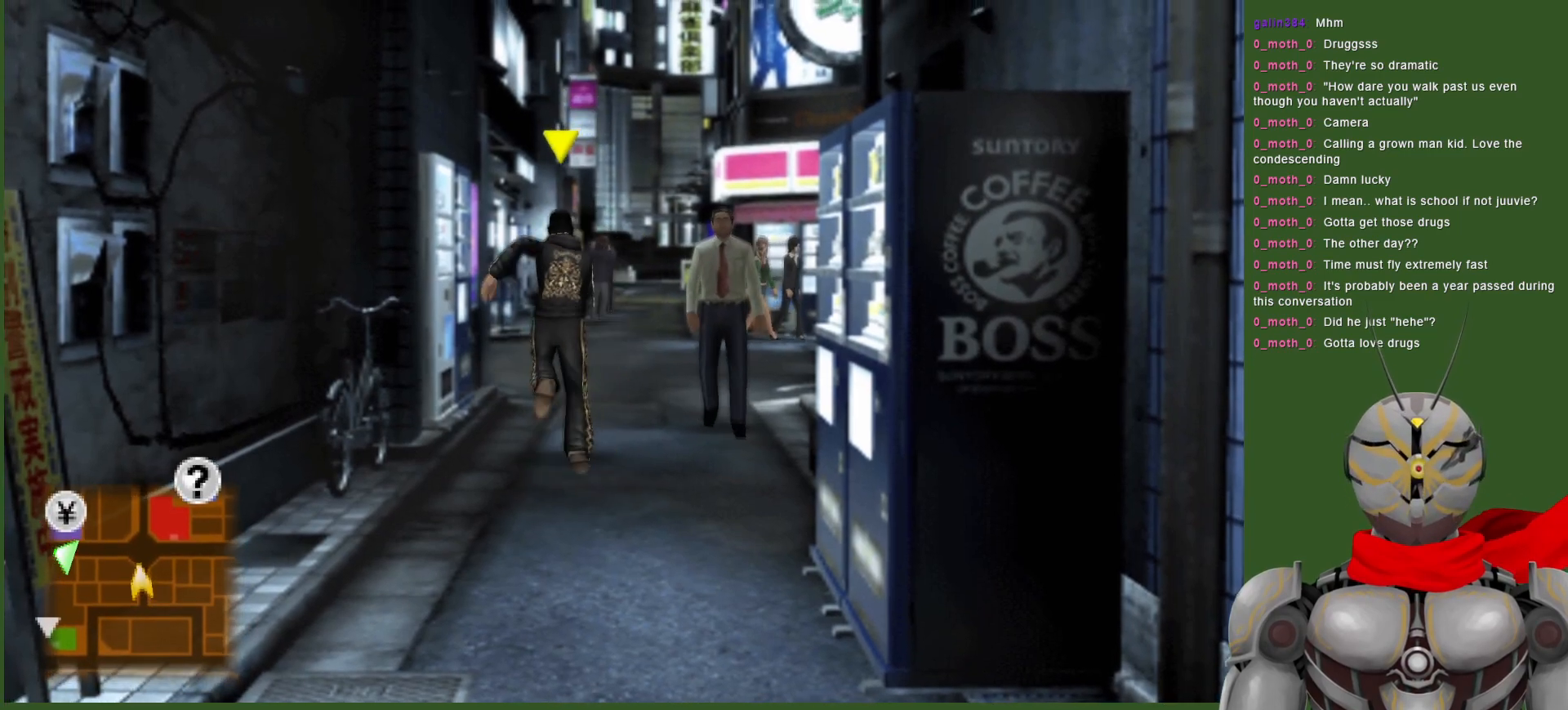
{"dt_ms": 500, "buttons": [], "left_stick": "down", "right_stick": "center", "events": [[117, "left_stick", "center"], [200, "left_stick", "down"]]}
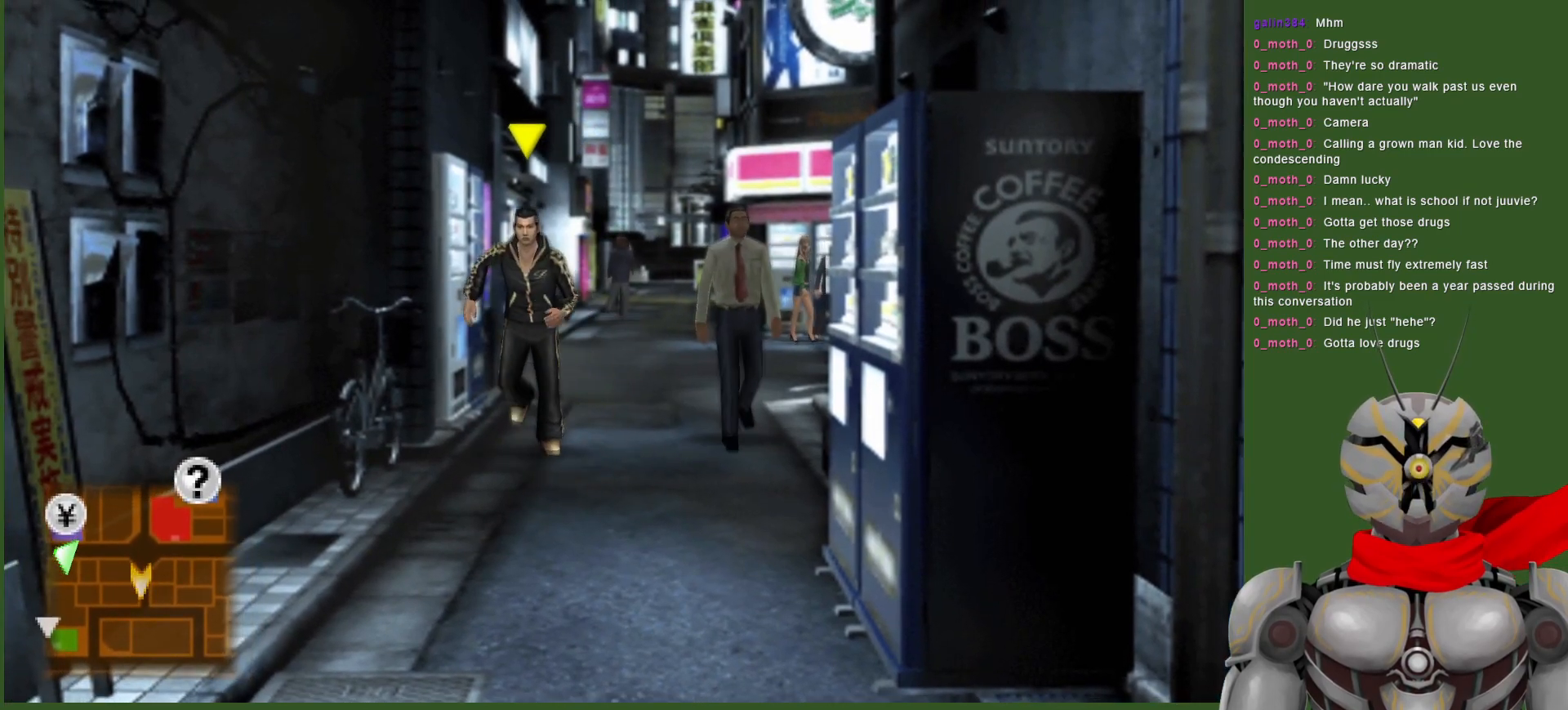
{"dt_ms": 500, "buttons": [], "left_stick": "down", "right_stick": "center", "events": []}
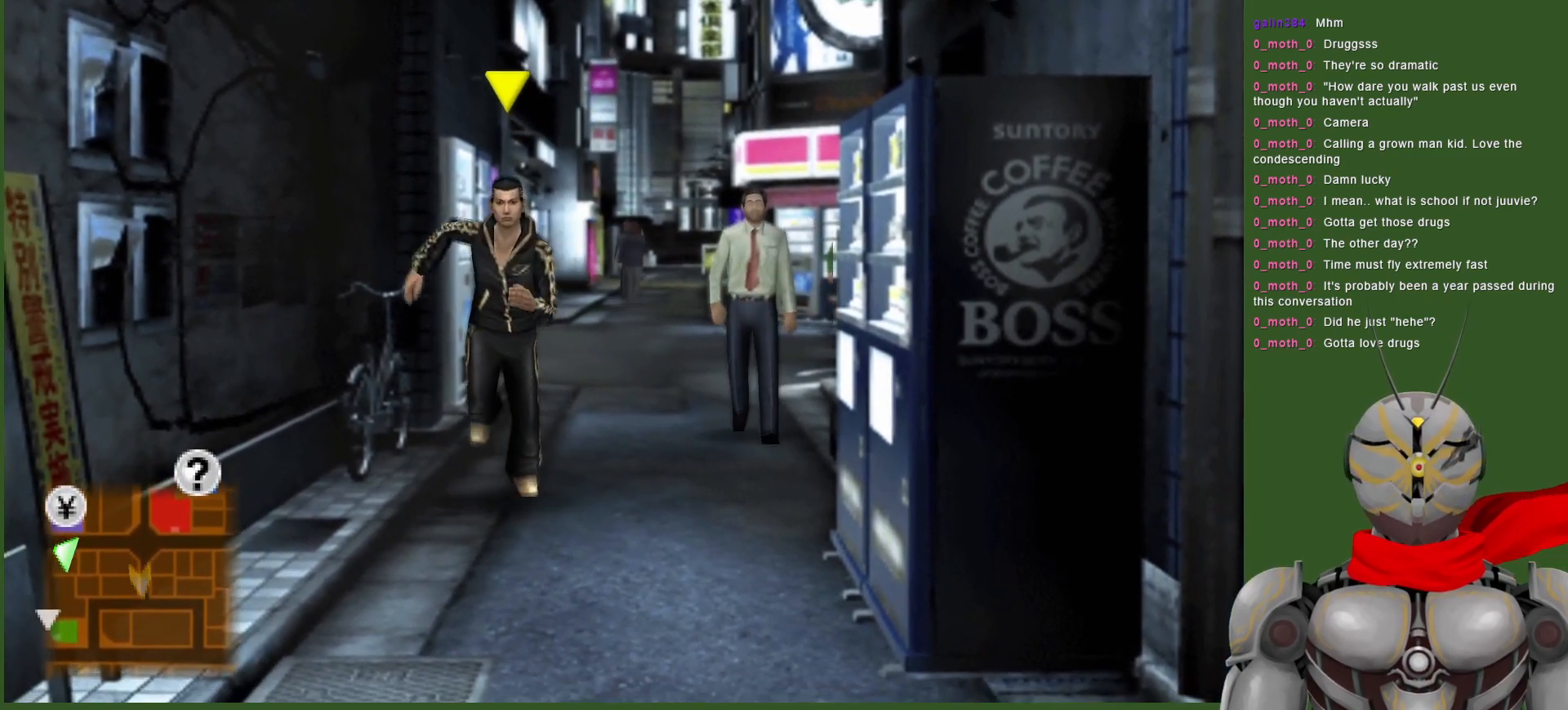
{"dt_ms": 500, "buttons": [], "left_stick": "down", "right_stick": "center", "events": []}
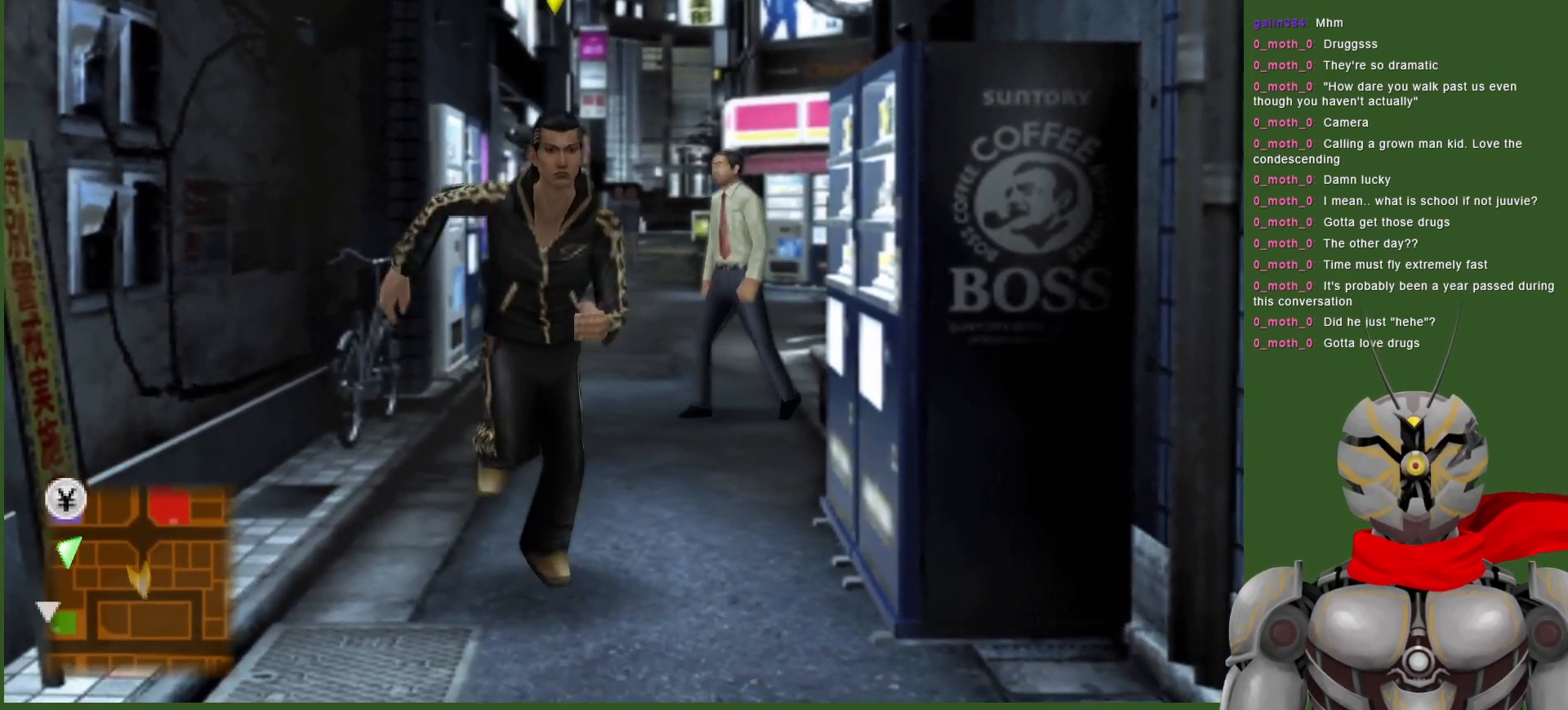
{"dt_ms": 500, "buttons": [], "left_stick": "down", "right_stick": "center", "events": []}
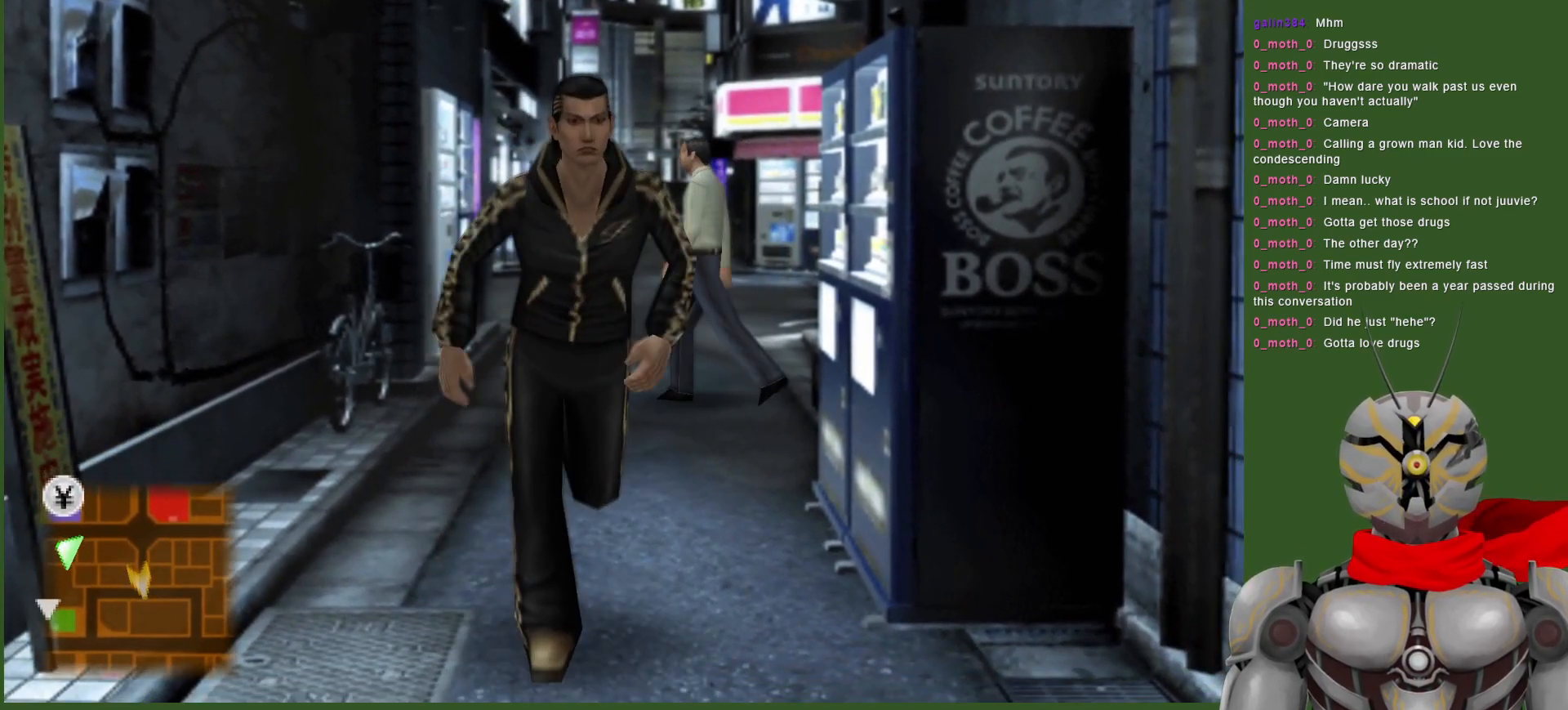
{"dt_ms": 500, "buttons": [], "left_stick": "down", "right_stick": "center", "events": []}
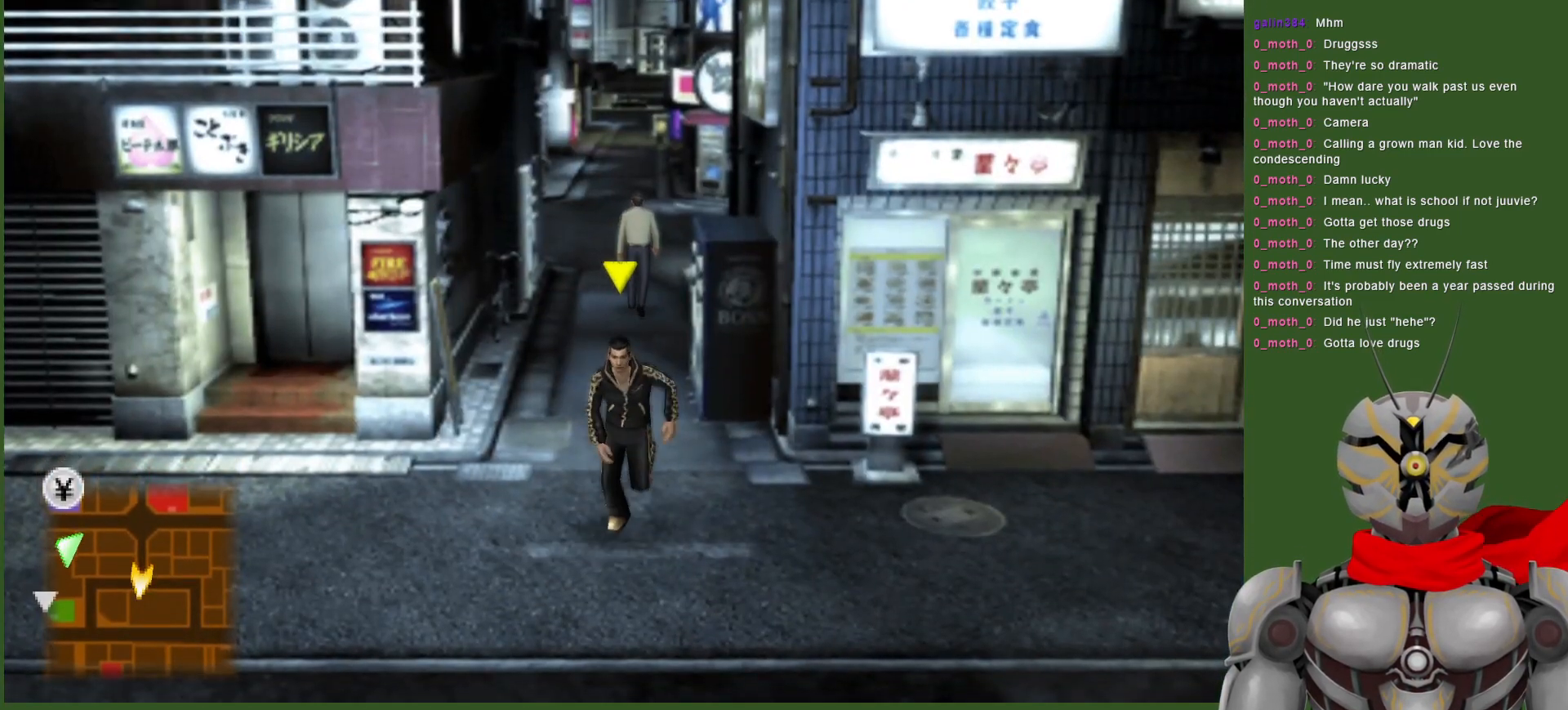
{"dt_ms": 500, "buttons": [], "left_stick": "left", "right_stick": "center", "events": [[50, "left_stick", "down-left"], [350, "left_stick", "left"]]}
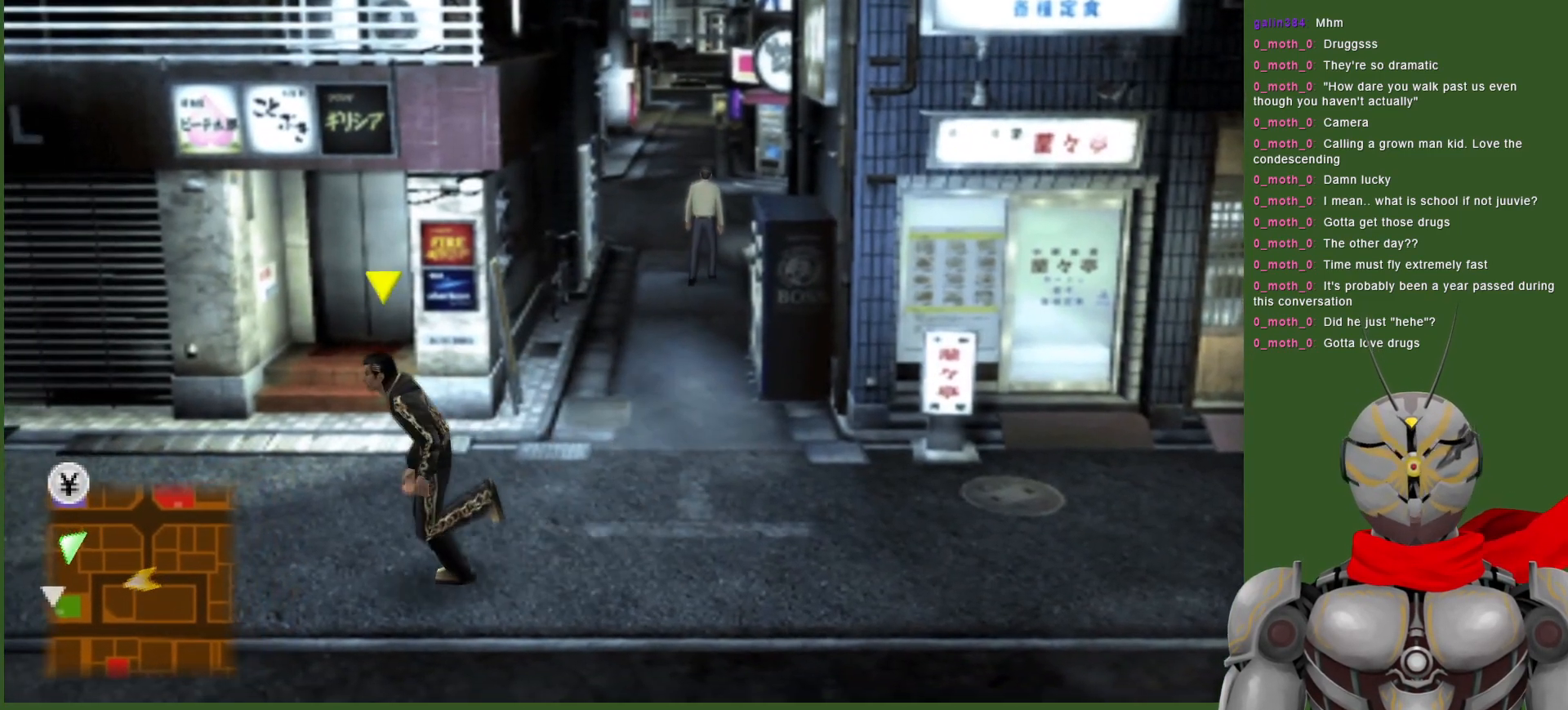
{"dt_ms": 500, "buttons": [], "left_stick": "left", "right_stick": "center", "events": []}
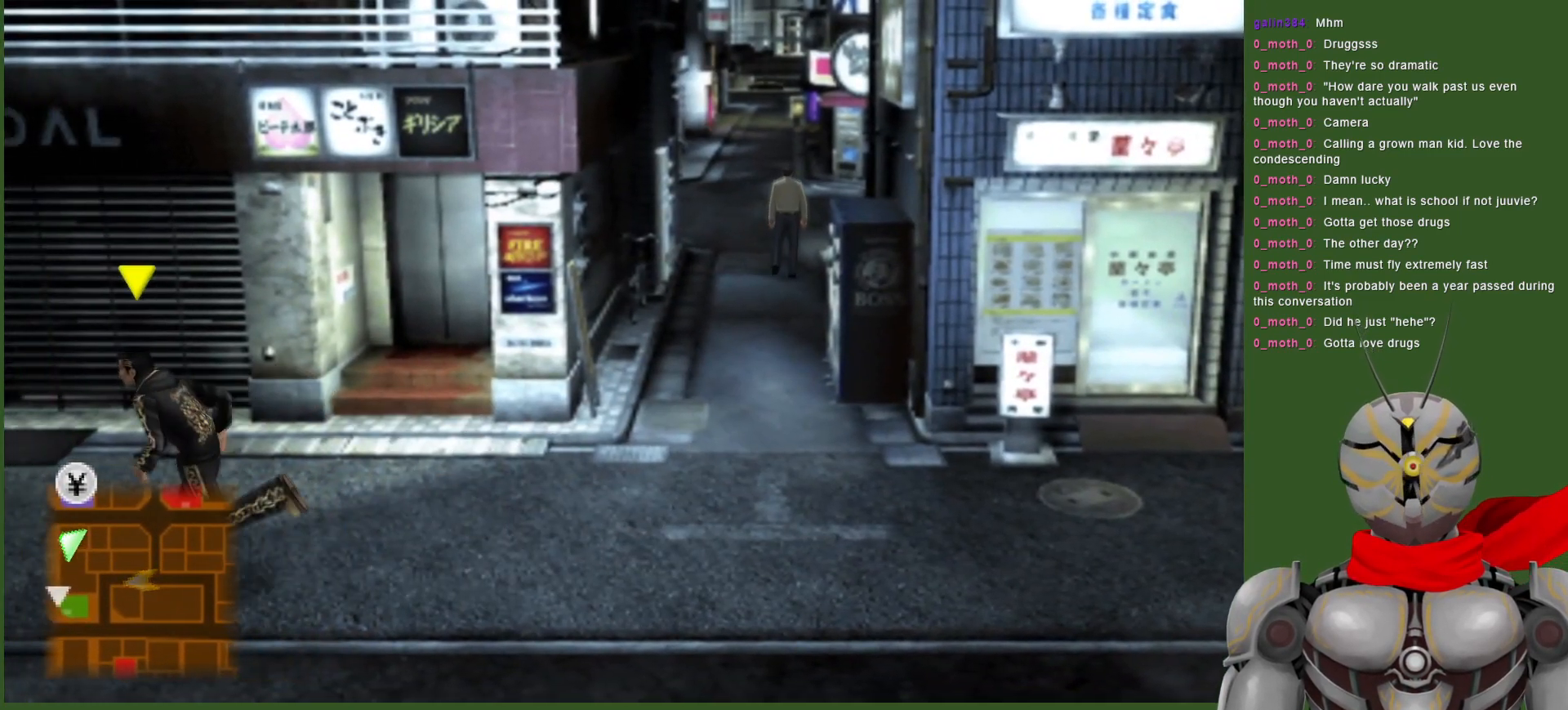
{"dt_ms": 500, "buttons": [], "left_stick": "down-left", "right_stick": "center", "events": [[500, "left_stick", "down-left"]]}
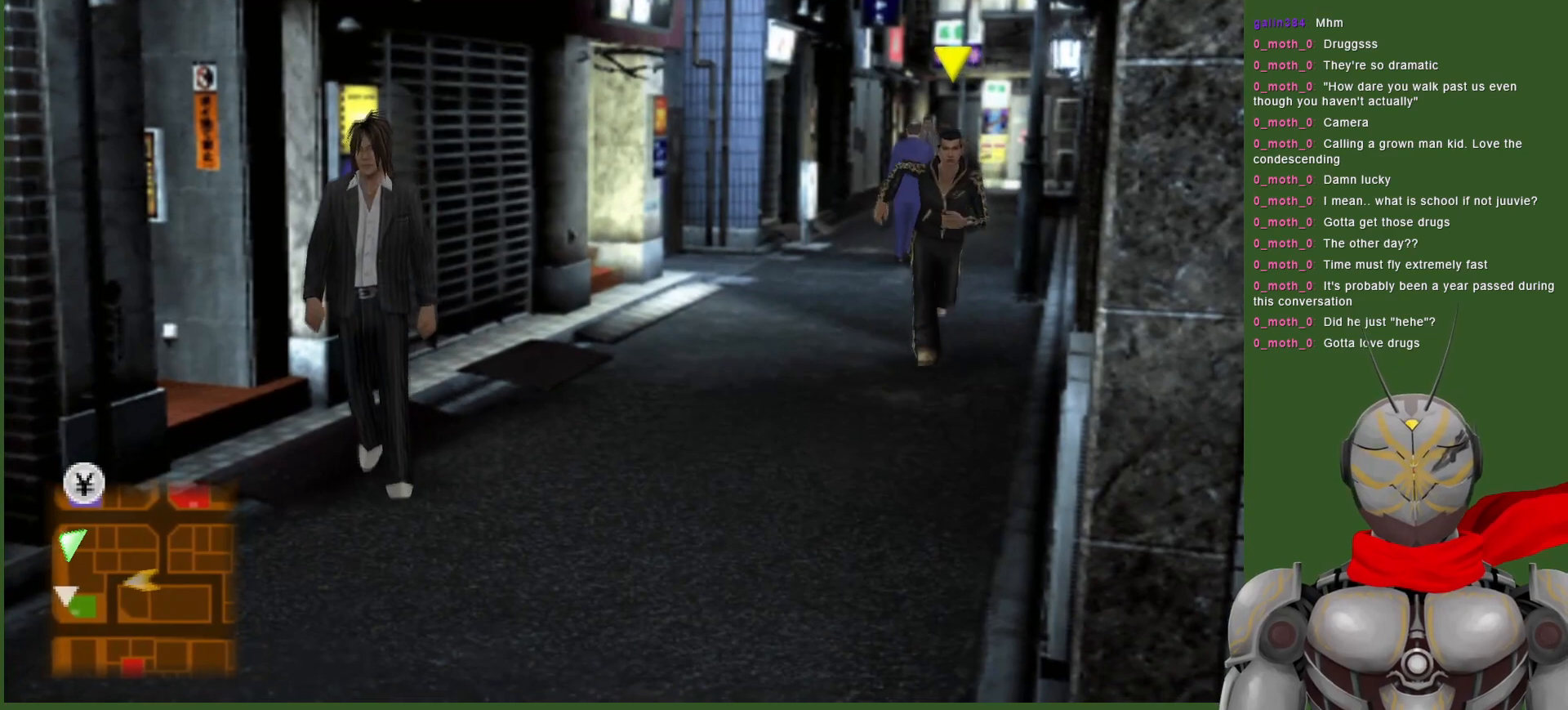
{"dt_ms": 500, "buttons": [], "left_stick": "down-left", "right_stick": "center", "events": []}
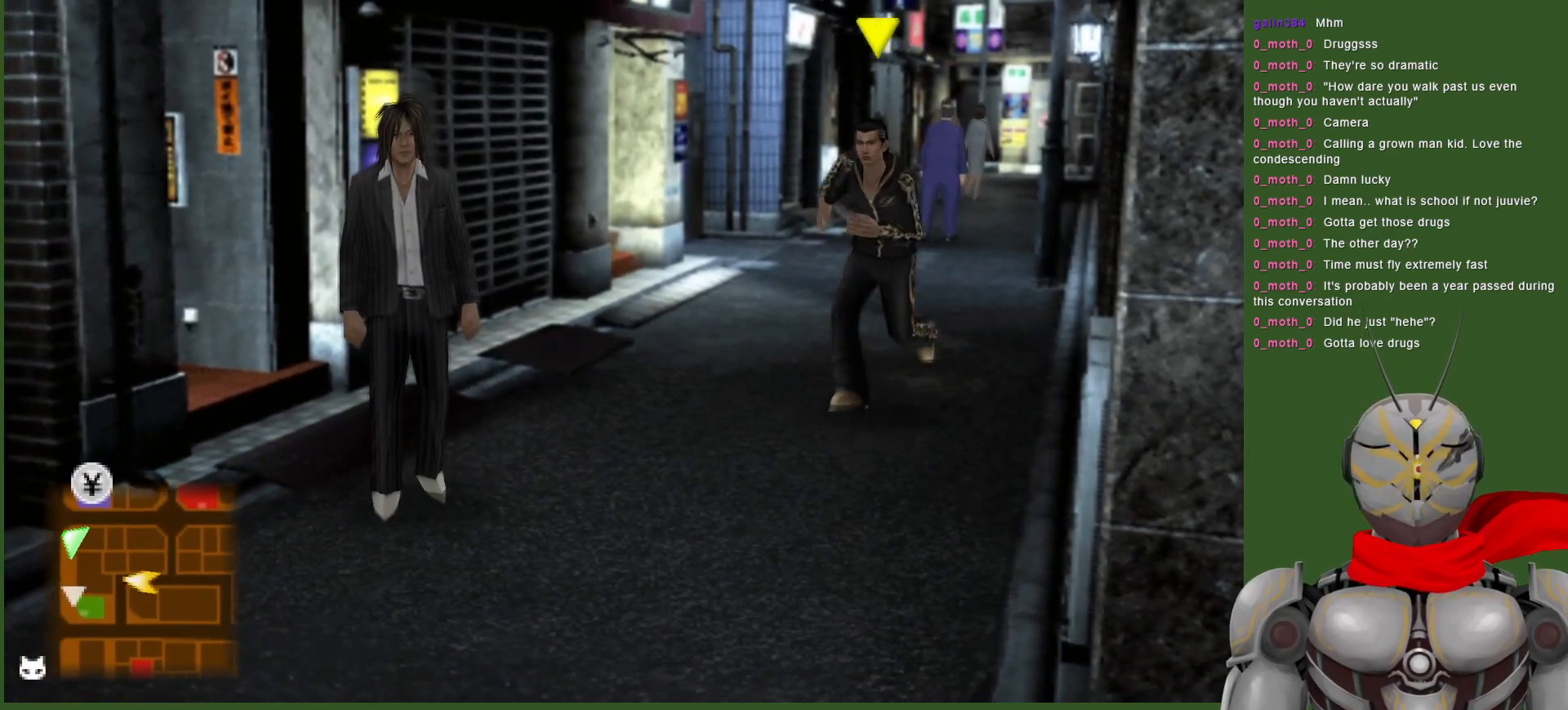
{"dt_ms": 500, "buttons": [], "left_stick": "center", "right_stick": "center", "events": [[417, "left_stick", "center"]]}